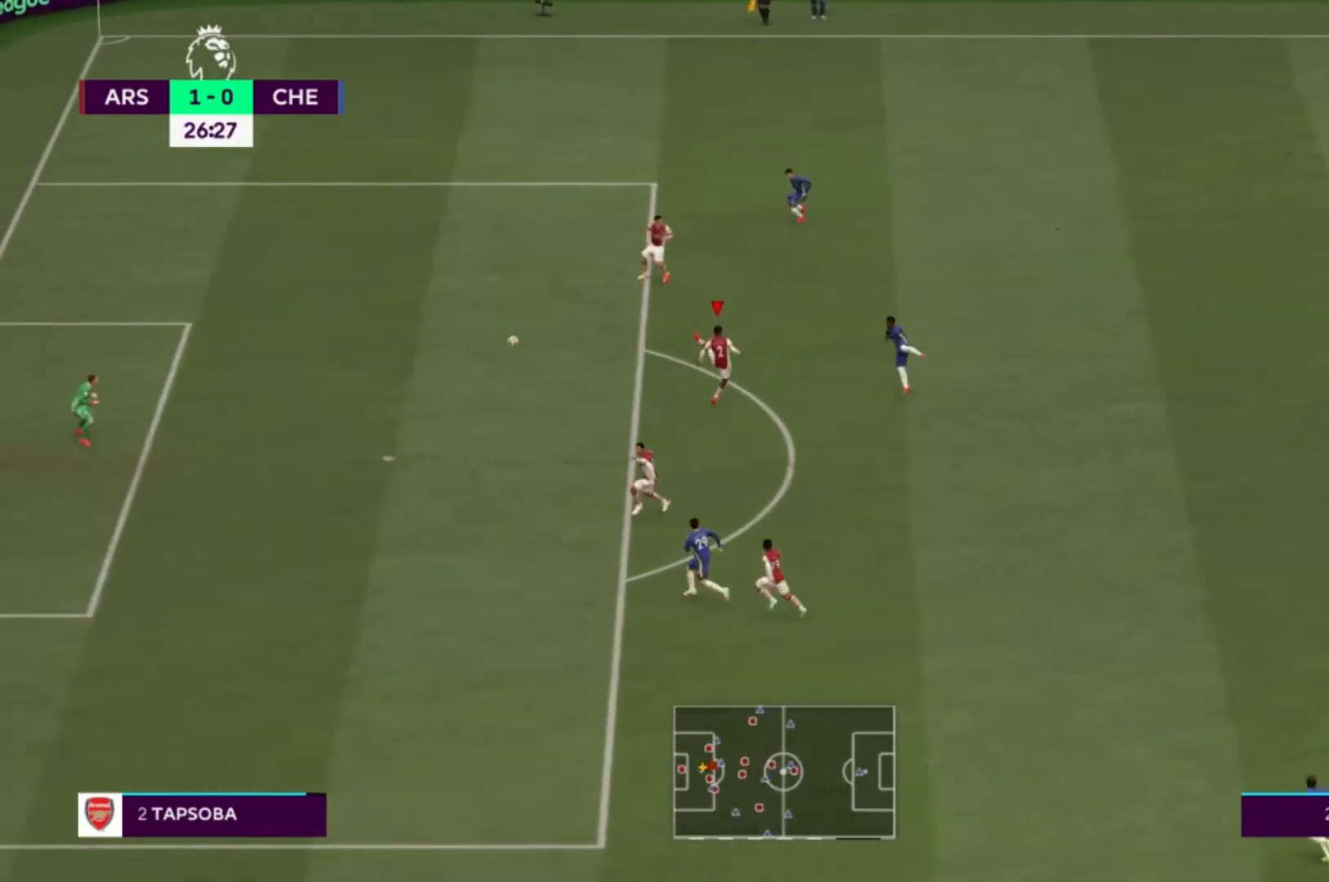
Gameplay with a controller (Xbox layout); each line is a JSON object with the inputs held at the frame after it. "events" lists button and stick changes between this image and that frame as [ms after this image, input, new state], when the widget could be followed in between. Not read: L3 R3.
{"buttons": [], "left_stick": "up", "right_stick": "center", "events": []}
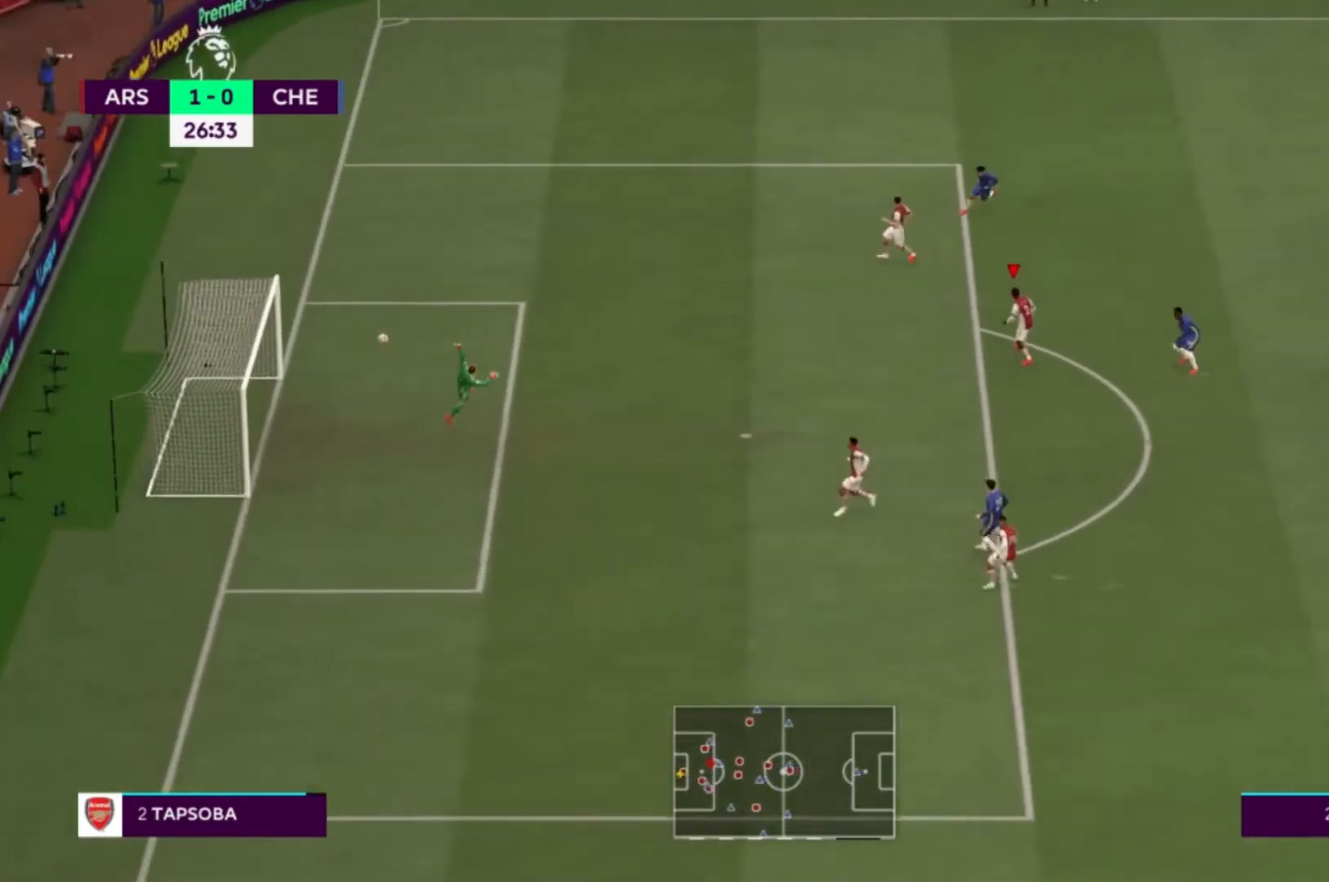
{"buttons": [], "left_stick": "up", "right_stick": "center", "events": []}
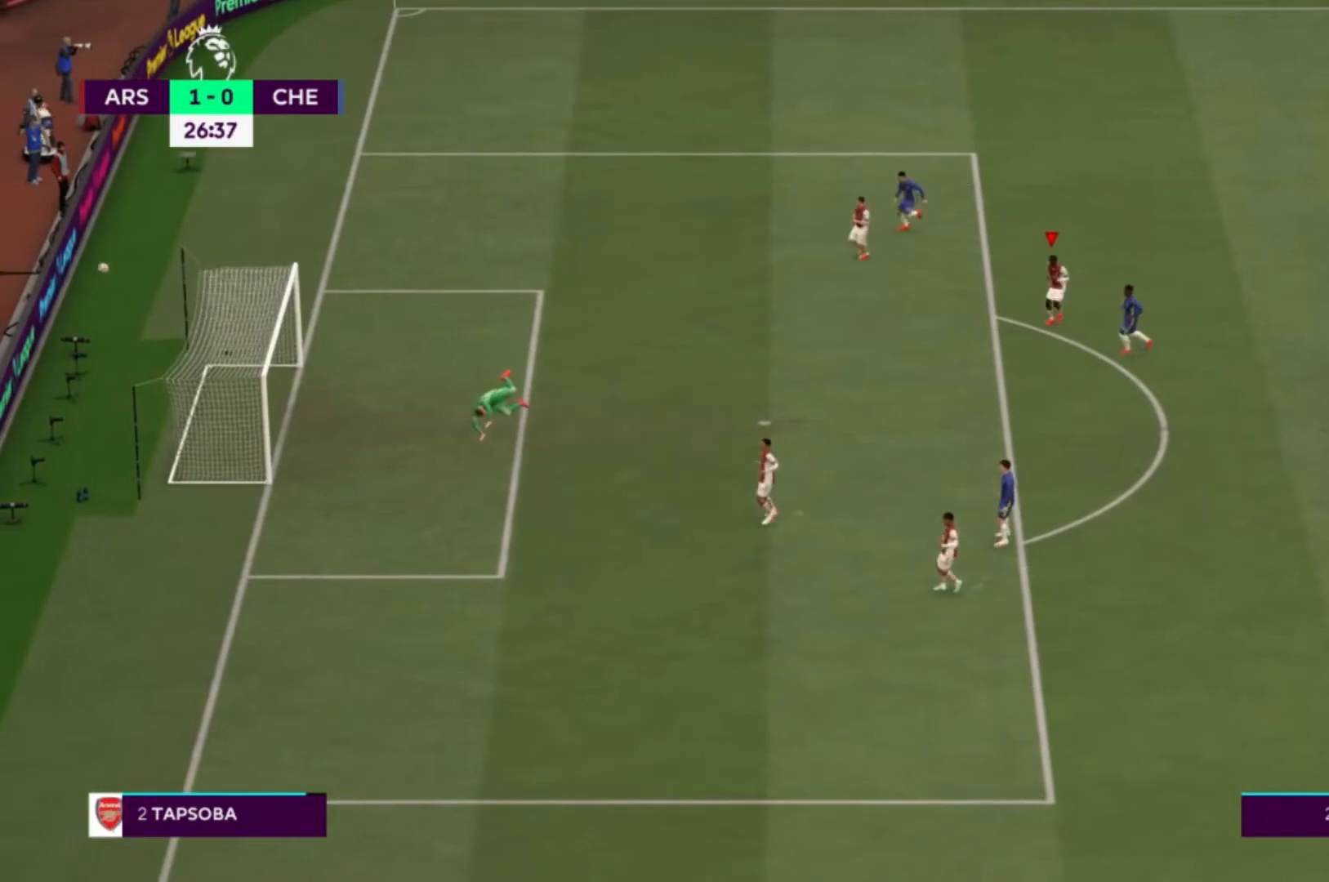
{"buttons": [], "left_stick": "center", "right_stick": "center", "events": [[334, "left_stick", "center"]]}
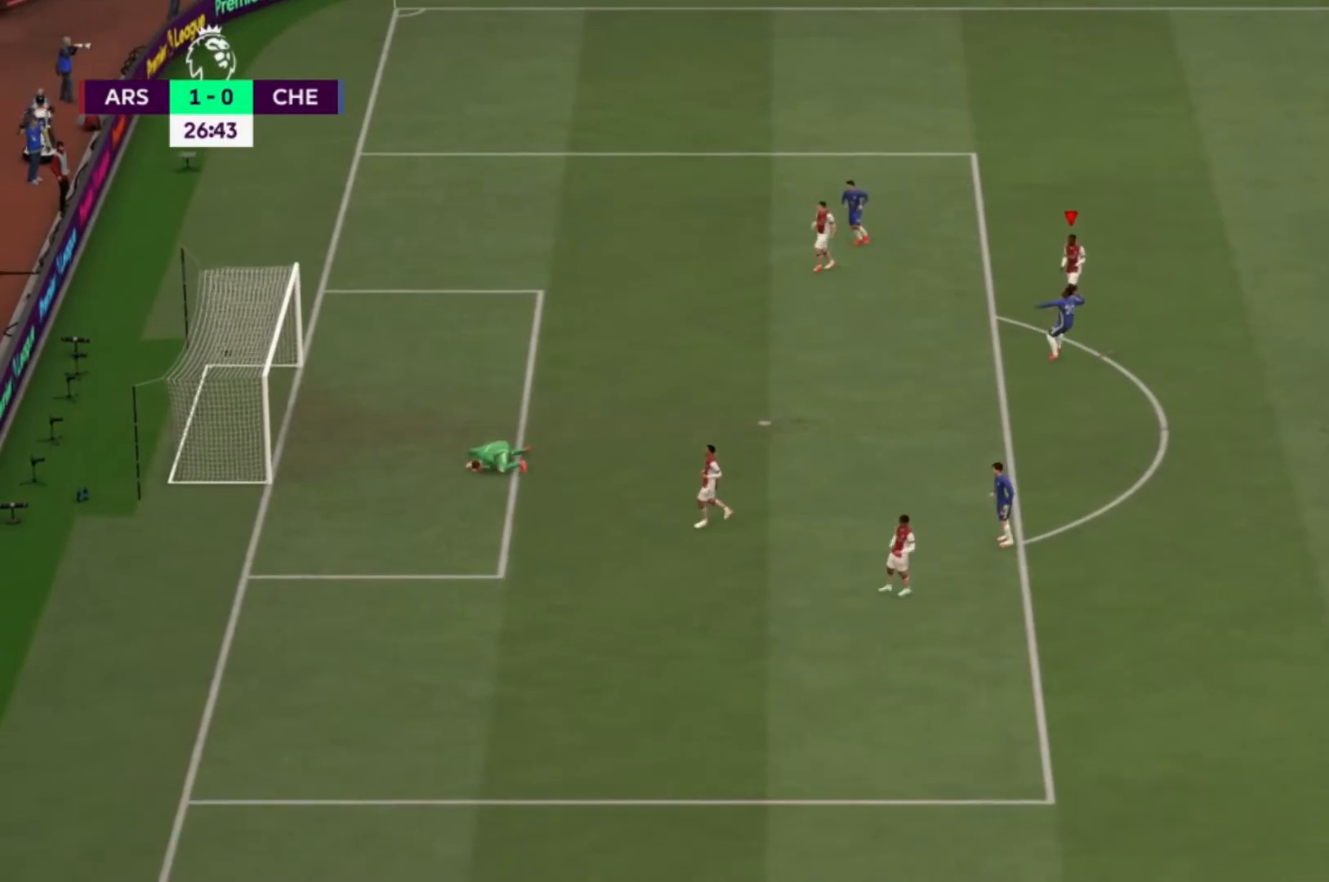
{"buttons": [], "left_stick": "center", "right_stick": "center", "events": []}